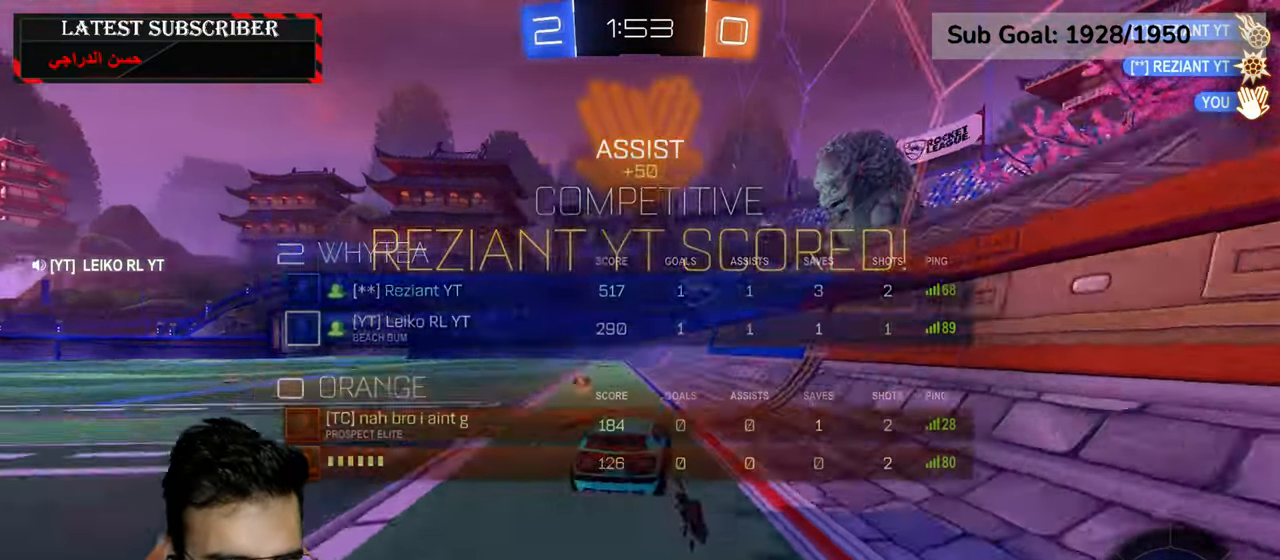
Gameplay with a controller (Xbox layout); each line is a JSON object with the inputs held at the frame after it (dt_ms = milliseconds from this image to that frame). "events" lists button and stick changes between this image and that frame as [ms after this image, input, new state], when the widget could be followed in between.
{"dt_ms": 500, "buttons": ["L3"], "left_stick": "left", "right_stick": "center", "events": [[17, "A", "down"], [117, "A", "up"], [200, "R2", "up"]]}
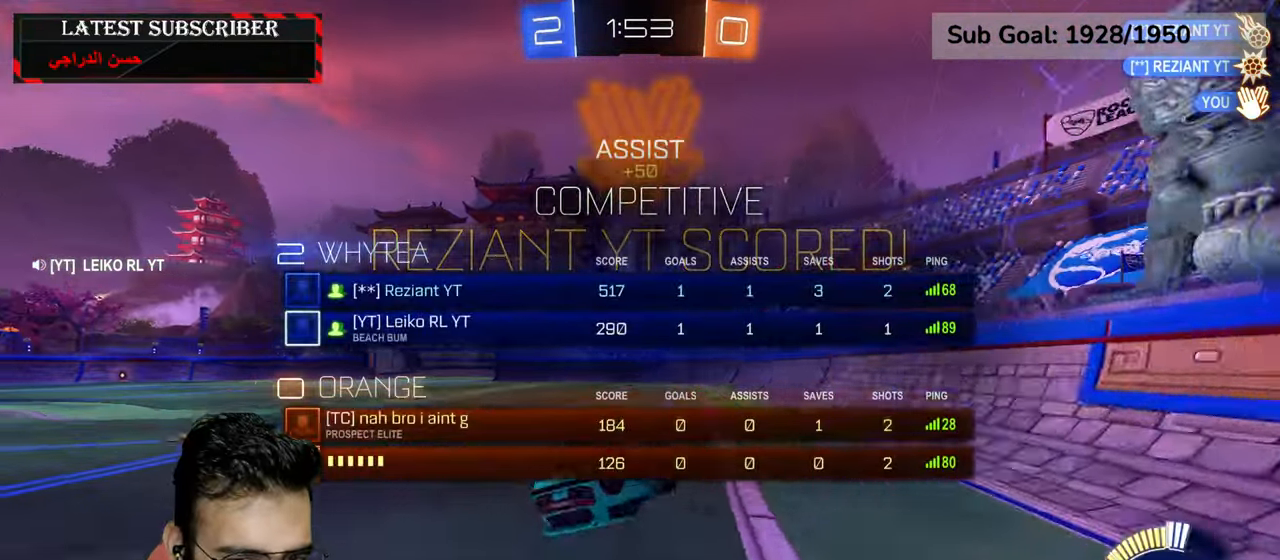
{"dt_ms": 500, "buttons": [], "left_stick": "center", "right_stick": "center", "events": [[84, "L3", "up"], [267, "left_stick", "center"]]}
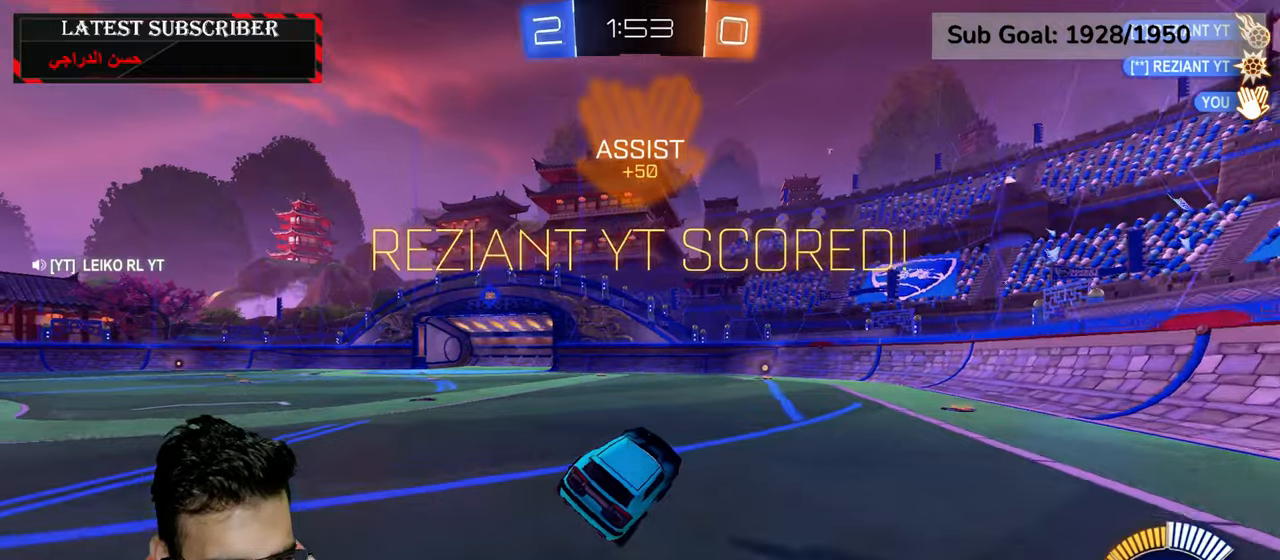
{"dt_ms": 500, "buttons": [], "left_stick": "center", "right_stick": "center", "events": []}
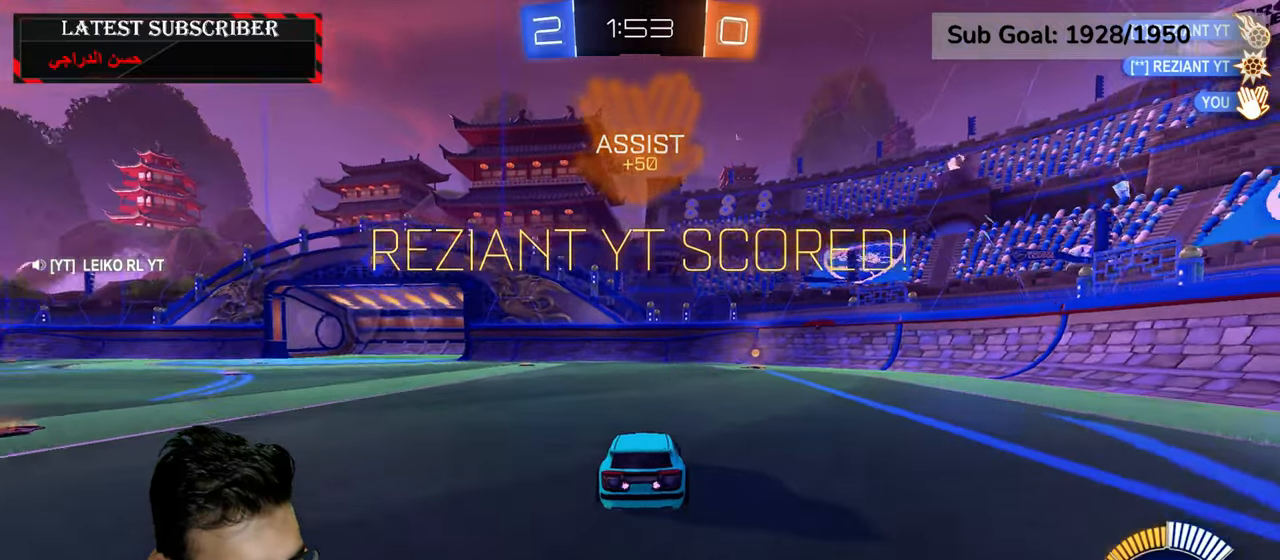
{"dt_ms": 500, "buttons": [], "left_stick": "center", "right_stick": "center", "events": []}
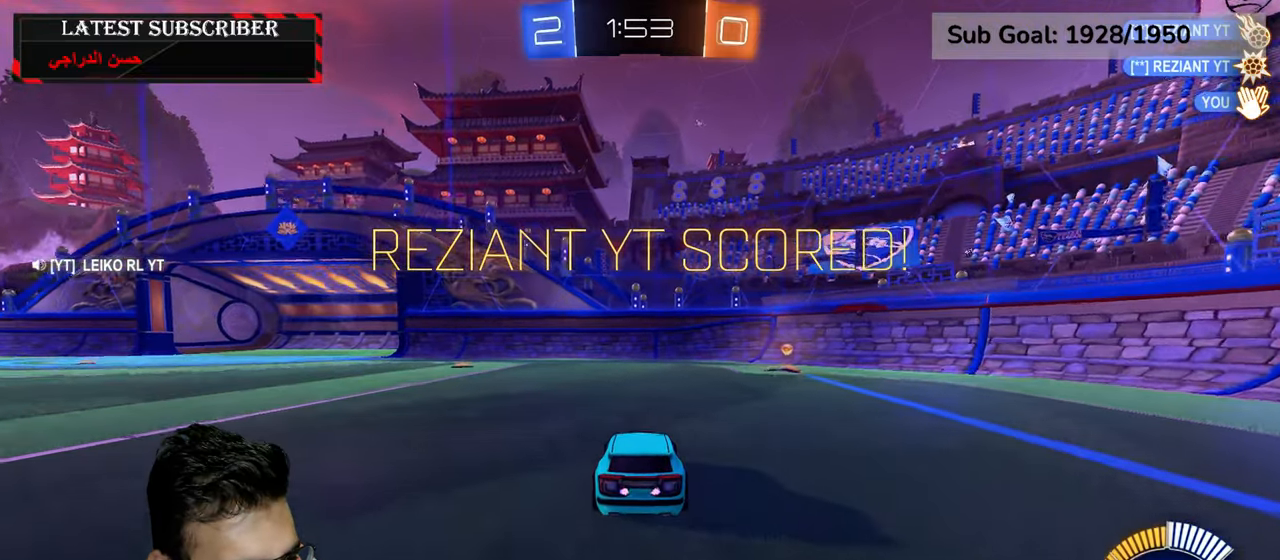
{"dt_ms": 500, "buttons": [], "left_stick": "center", "right_stick": "center", "events": []}
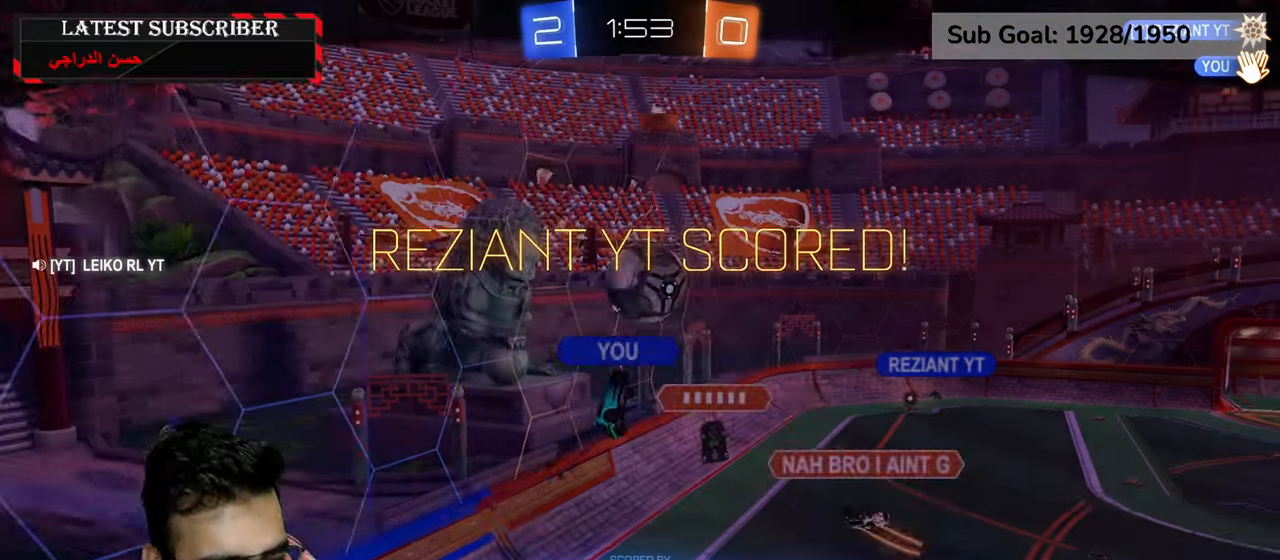
{"dt_ms": 500, "buttons": [], "left_stick": "center", "right_stick": "center", "events": [[17, "A", "down"], [150, "A", "up"]]}
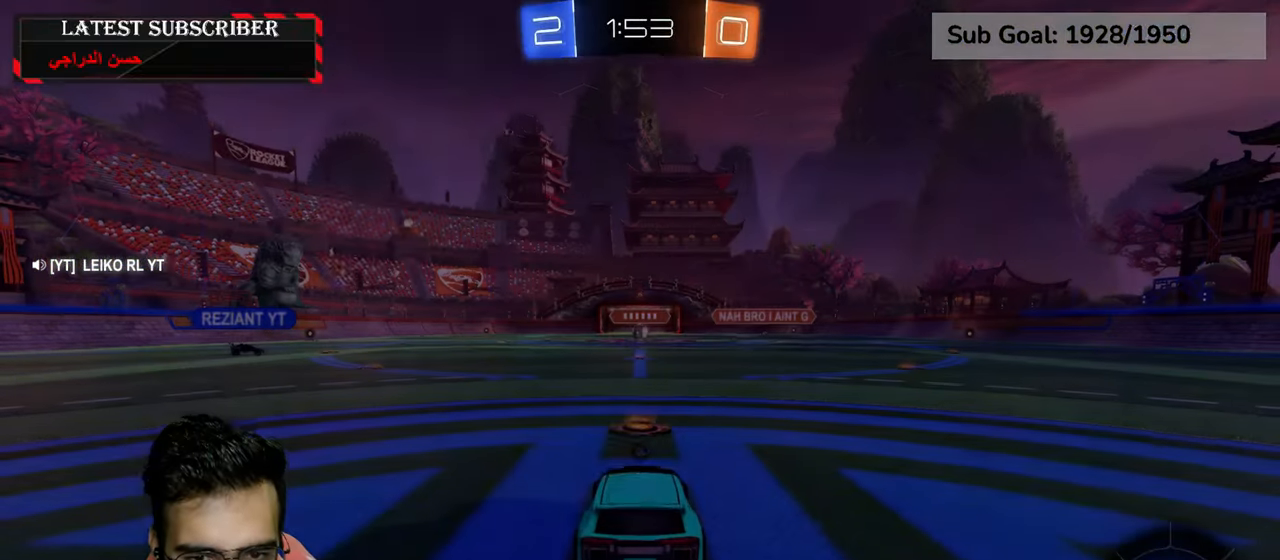
{"dt_ms": 500, "buttons": ["Y"], "left_stick": "center", "right_stick": "center", "events": [[467, "Y", "down"]]}
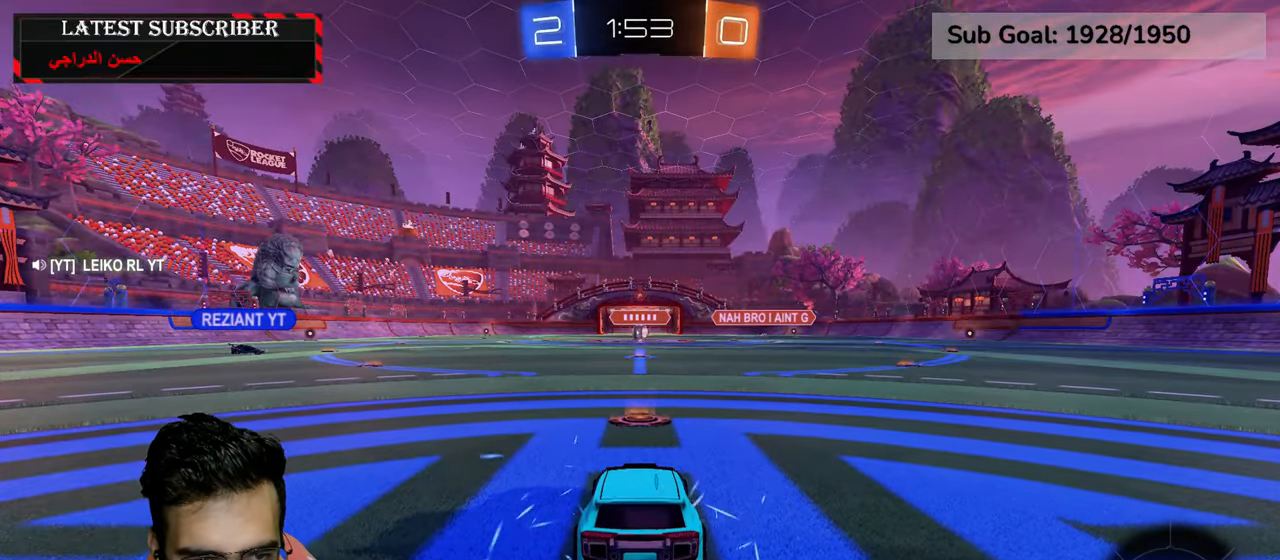
{"dt_ms": 500, "buttons": [], "left_stick": "center", "right_stick": "center", "events": [[100, "Y", "up"]]}
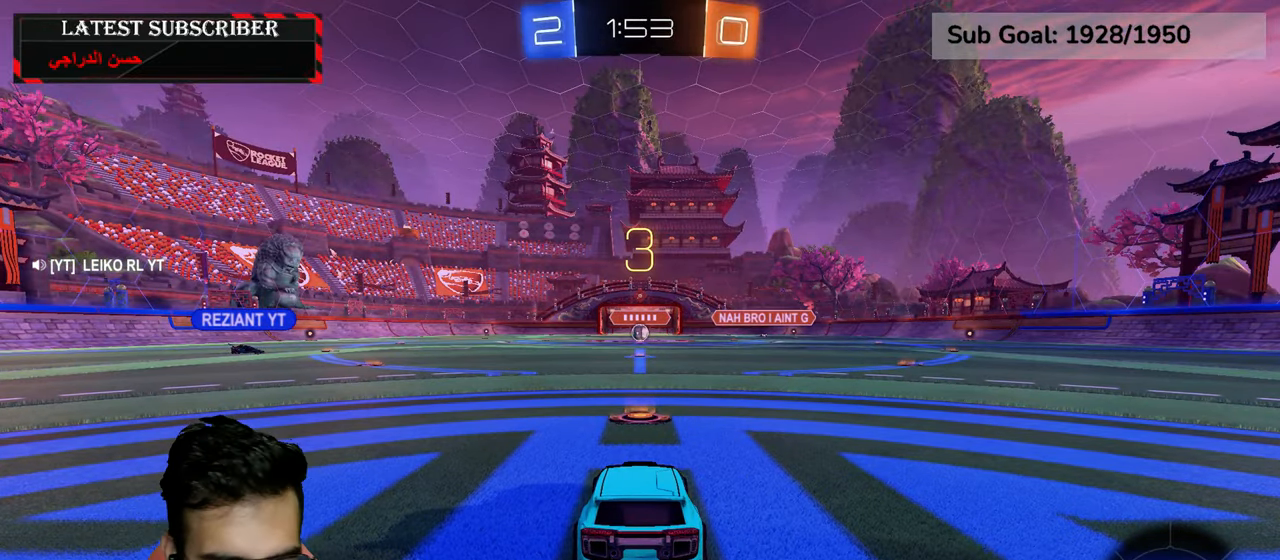
{"dt_ms": 500, "buttons": ["L3"], "left_stick": "center", "right_stick": "center", "events": [[267, "L3", "down"]]}
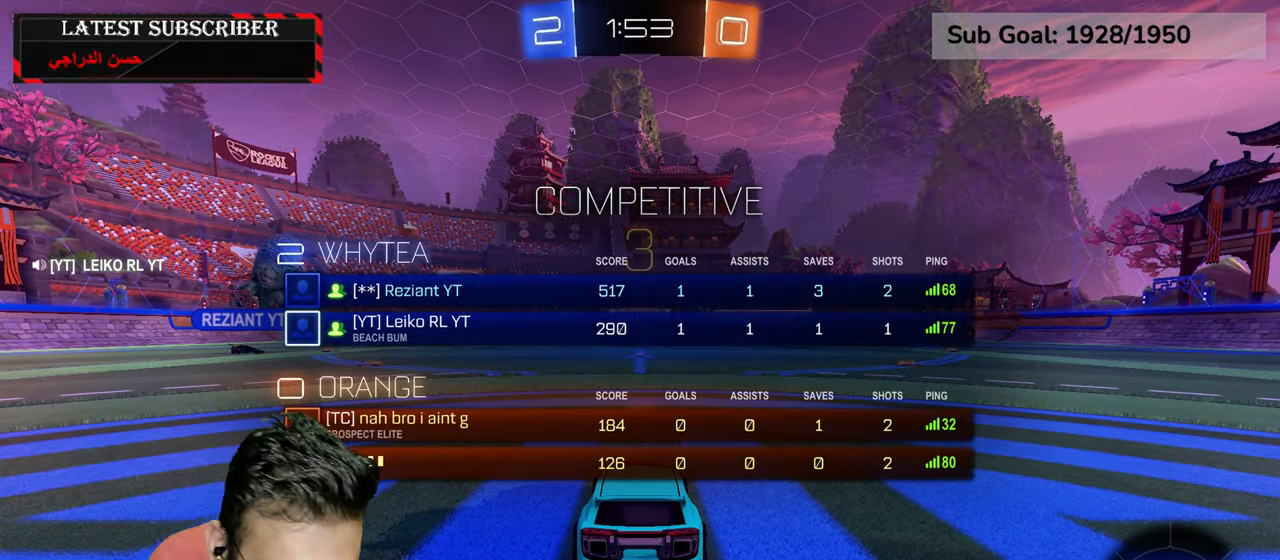
{"dt_ms": 1000, "buttons": ["R1"], "left_stick": "center", "right_stick": "center", "events": [[267, "R1", "down"], [484, "L3", "up"], [500, "left_stick", "down"], [584, "left_stick", "center"]]}
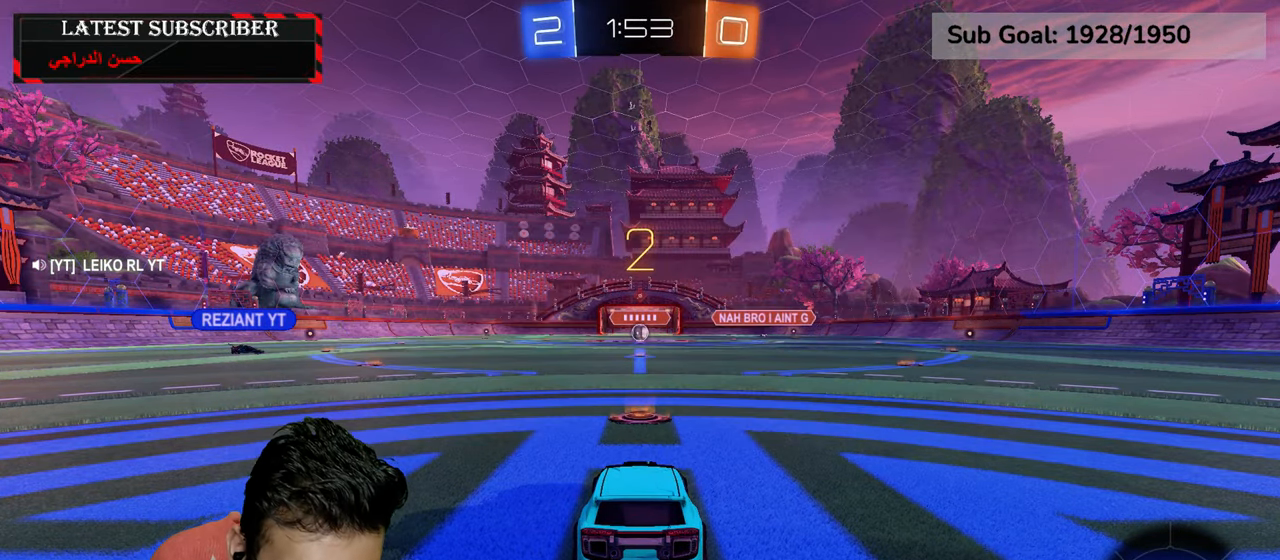
{"dt_ms": 500, "buttons": ["R1"], "left_stick": "center", "right_stick": "center", "events": []}
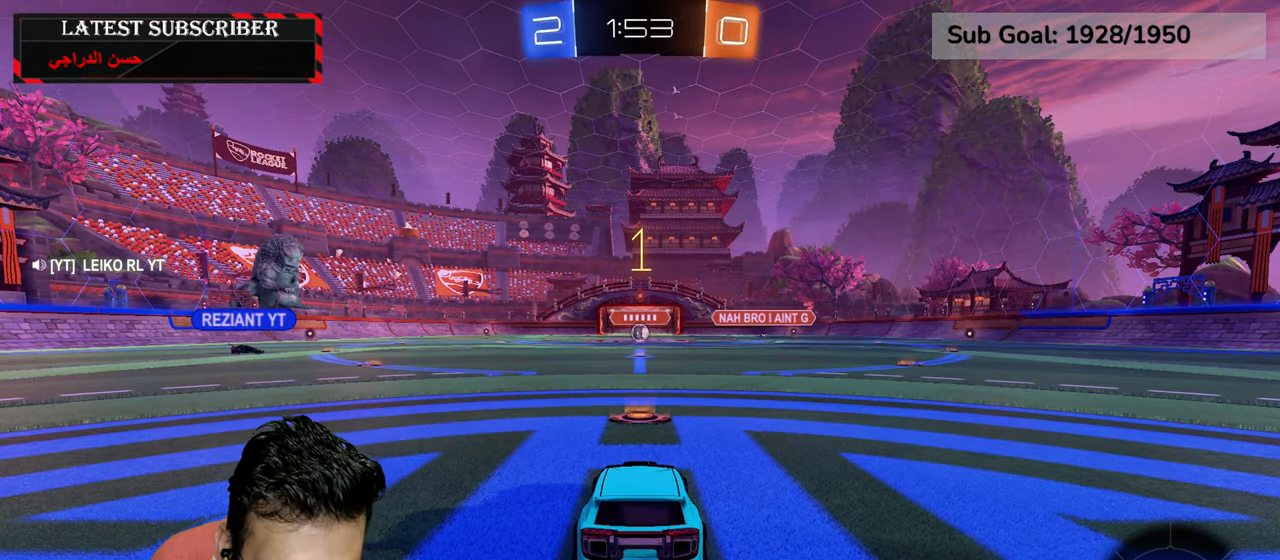
{"dt_ms": 500, "buttons": ["R1", "R2"], "left_stick": "center", "right_stick": "center", "events": [[34, "R2", "down"]]}
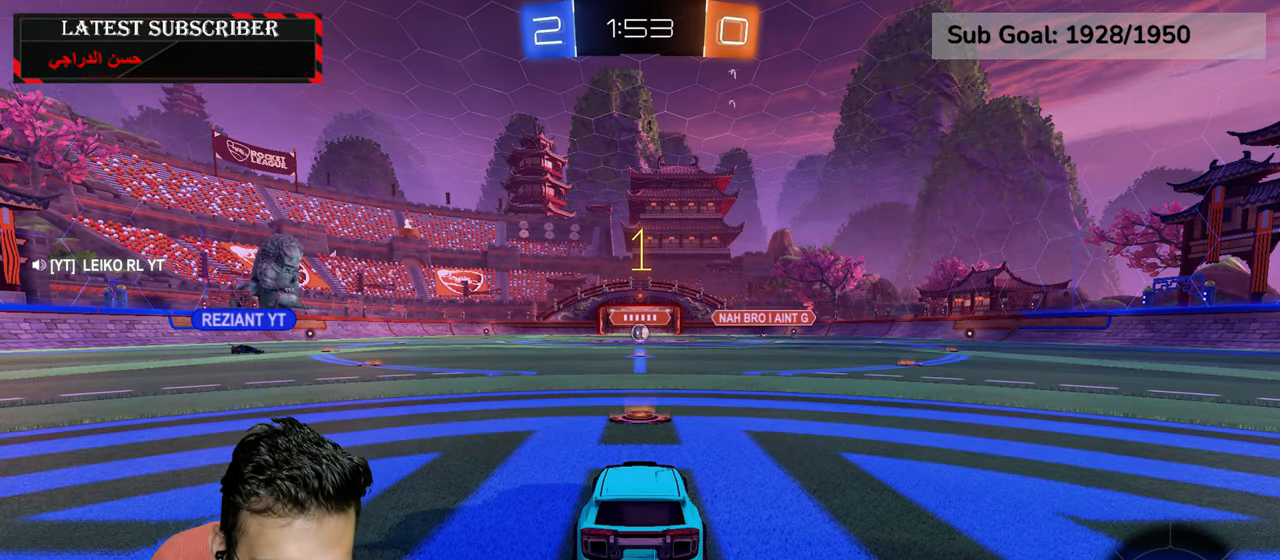
{"dt_ms": 500, "buttons": ["R1", "R2"], "left_stick": "center", "right_stick": "center", "events": []}
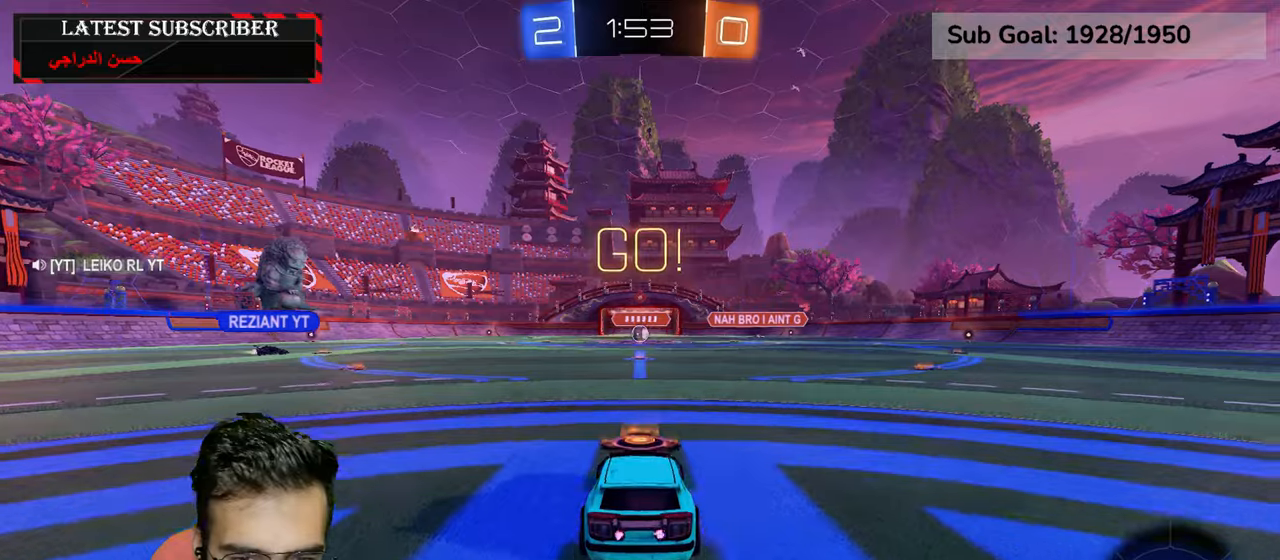
{"dt_ms": 500, "buttons": [], "left_stick": "center", "right_stick": "center", "events": [[150, "left_stick", "up"], [167, "A", "down"], [217, "A", "up"], [300, "A", "down"], [400, "A", "up"], [417, "R1", "up"], [417, "left_stick", "center"], [450, "R2", "up"]]}
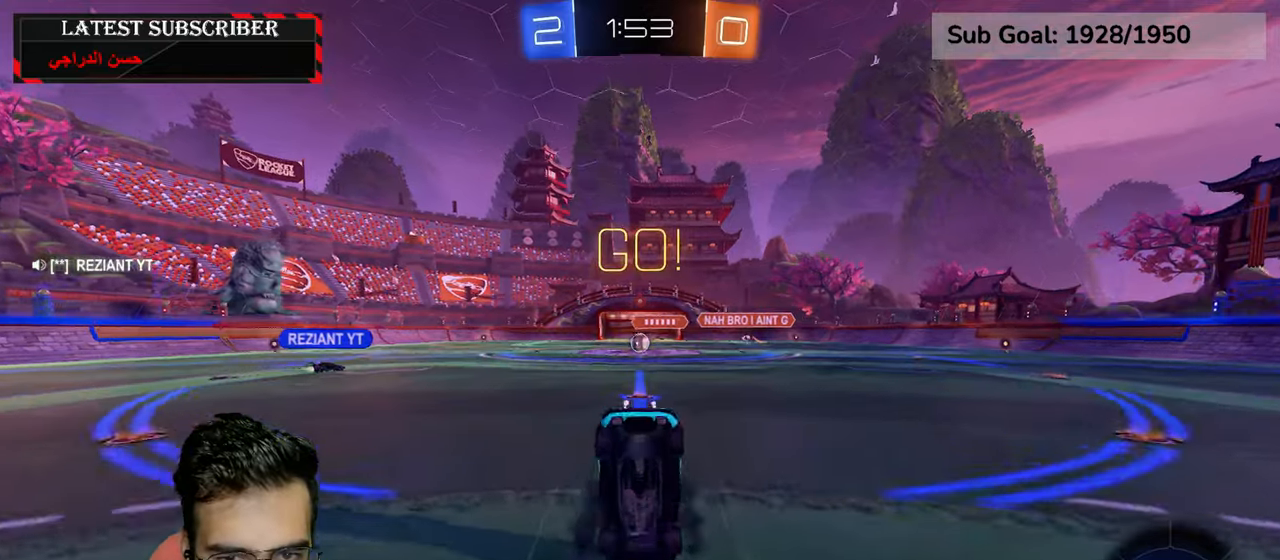
{"dt_ms": 500, "buttons": [], "left_stick": "center", "right_stick": "center", "events": [[117, "L1", "down"], [350, "L1", "up"]]}
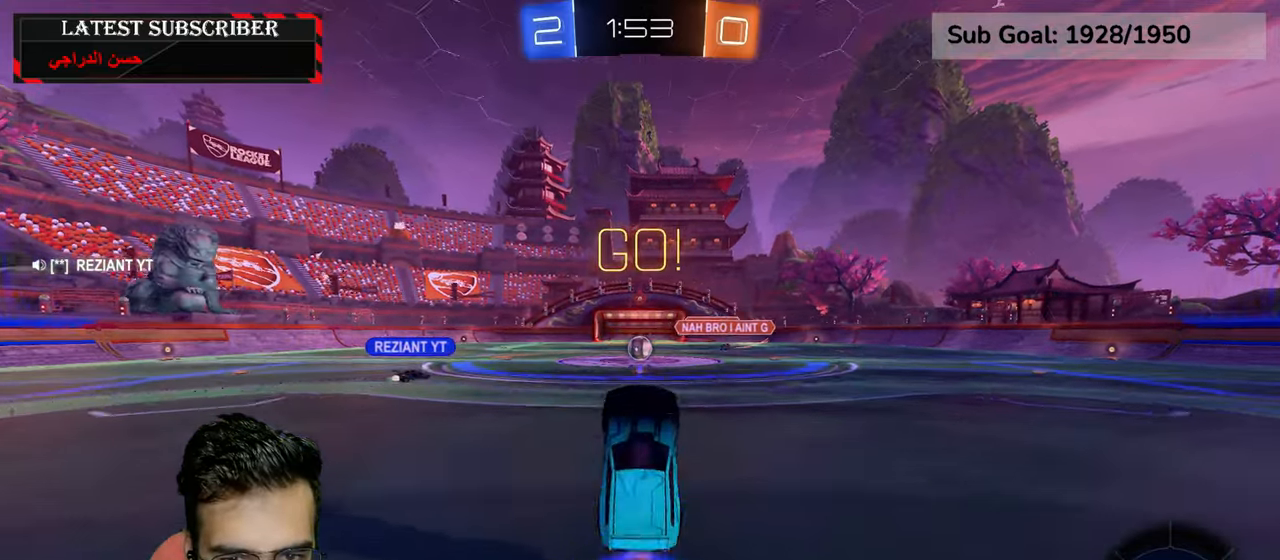
{"dt_ms": 500, "buttons": ["R1"], "left_stick": "center", "right_stick": "center", "events": [[184, "R1", "down"]]}
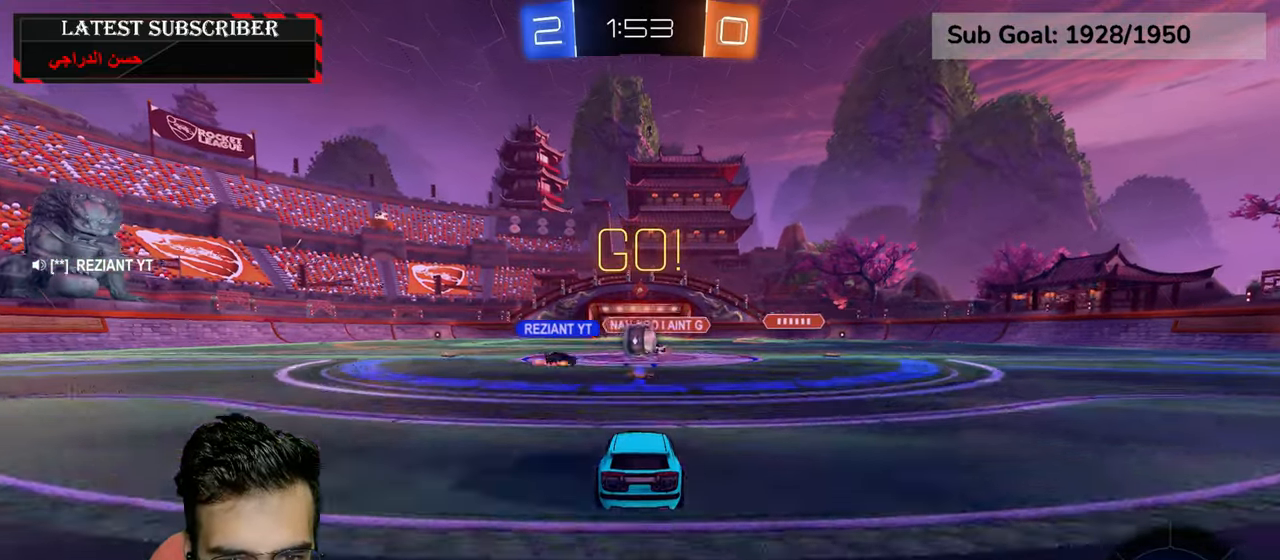
{"dt_ms": 500, "buttons": ["R1"], "left_stick": "down-right", "right_stick": "center", "events": [[350, "left_stick", "down-right"]]}
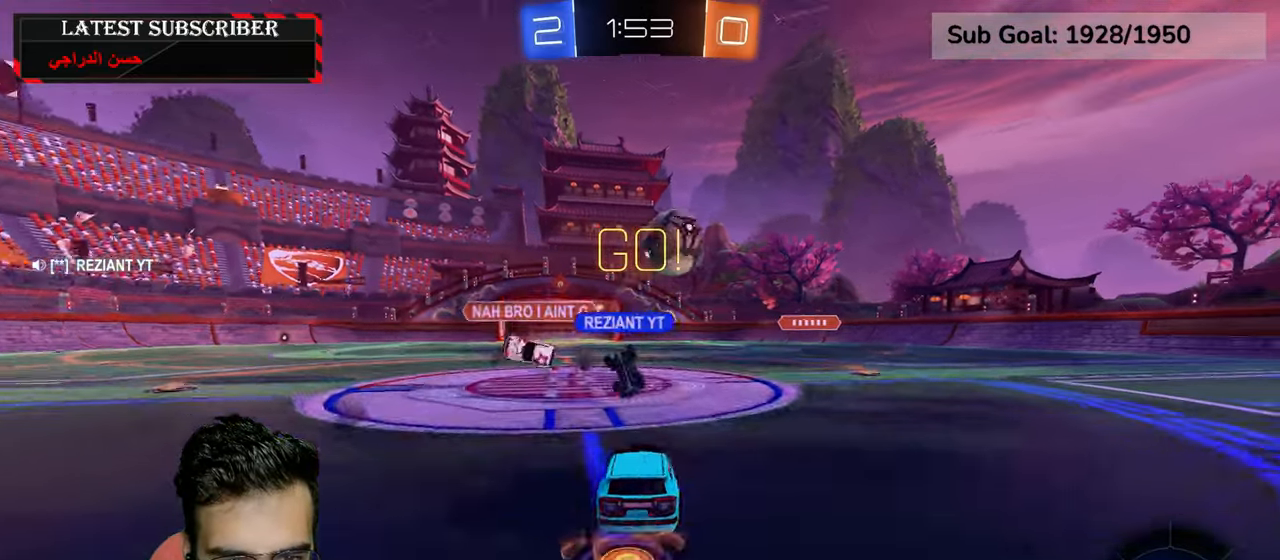
{"dt_ms": 500, "buttons": ["R1"], "left_stick": "down-right", "right_stick": "center", "events": []}
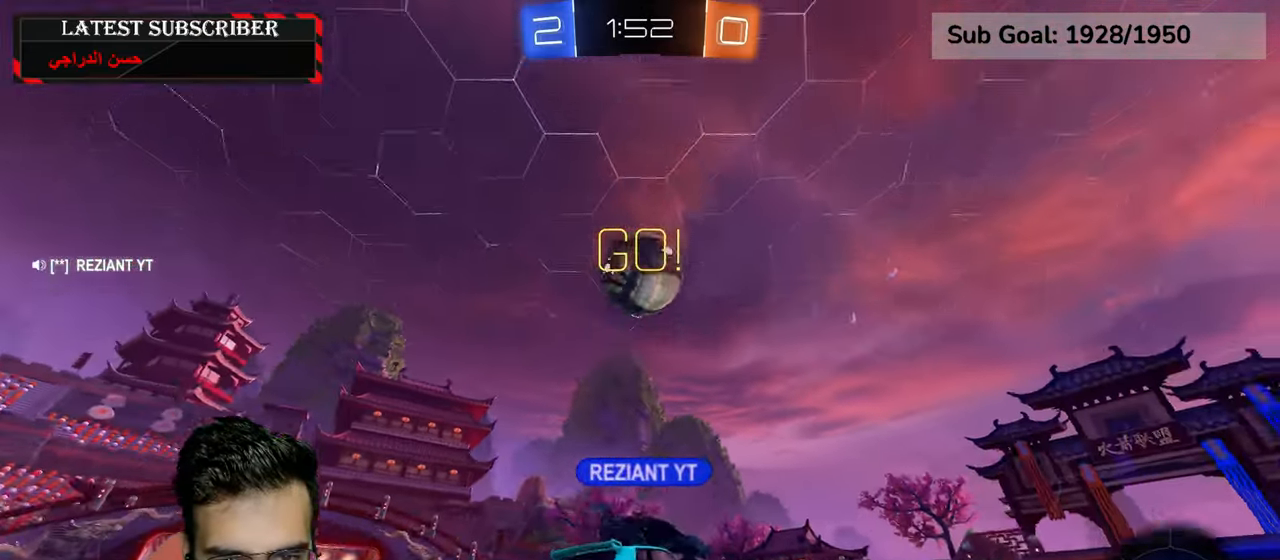
{"dt_ms": 500, "buttons": ["R1"], "left_stick": "down-right", "right_stick": "center", "events": []}
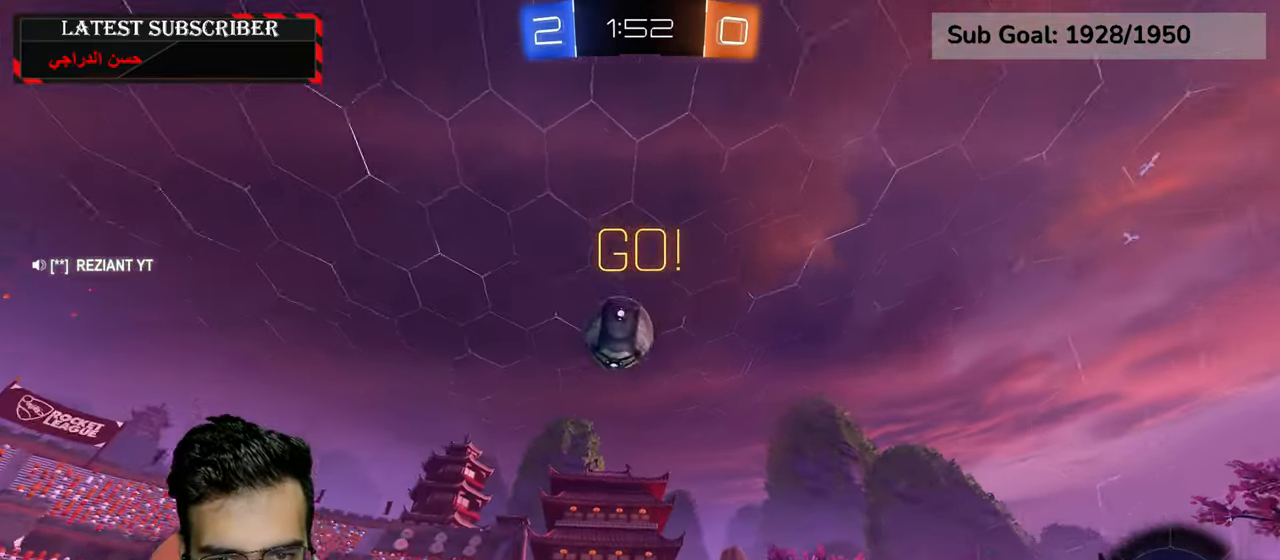
{"dt_ms": 500, "buttons": ["R1"], "left_stick": "down-right", "right_stick": "center", "events": [[267, "left_stick", "center"], [450, "left_stick", "down-right"]]}
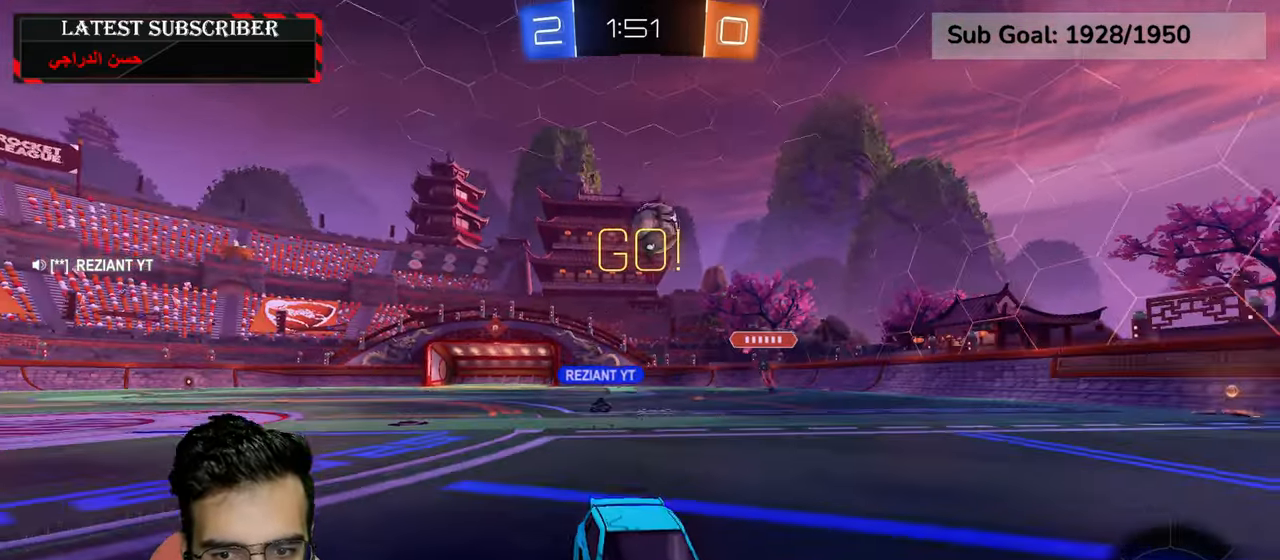
{"dt_ms": 500, "buttons": ["R1"], "left_stick": "center", "right_stick": "center", "events": [[100, "left_stick", "center"], [300, "left_stick", "down-right"], [400, "left_stick", "center"]]}
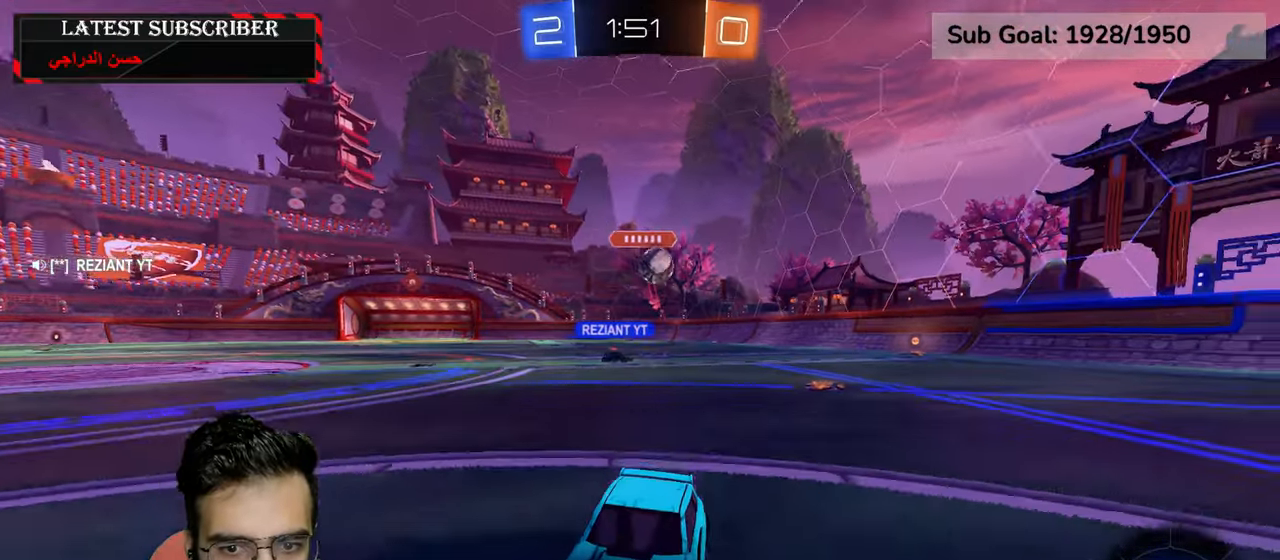
{"dt_ms": 500, "buttons": [], "left_stick": "left", "right_stick": "center", "events": [[217, "left_stick", "left"], [484, "R1", "up"]]}
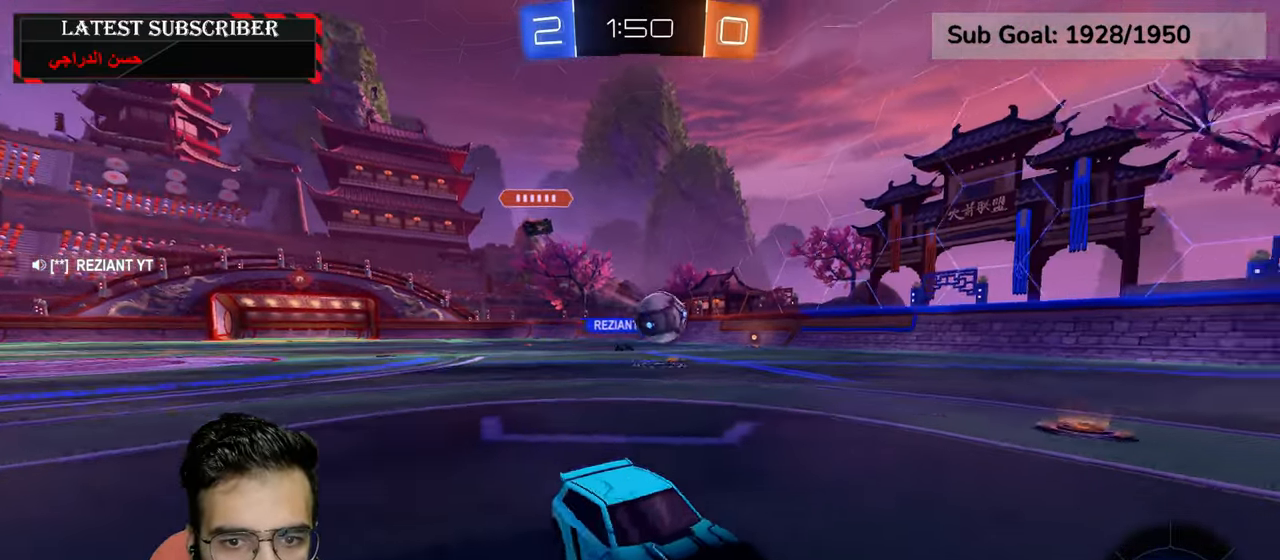
{"dt_ms": 500, "buttons": [], "left_stick": "down-left", "right_stick": "center", "events": [[184, "left_stick", "down-left"], [200, "A", "down"], [317, "A", "up"]]}
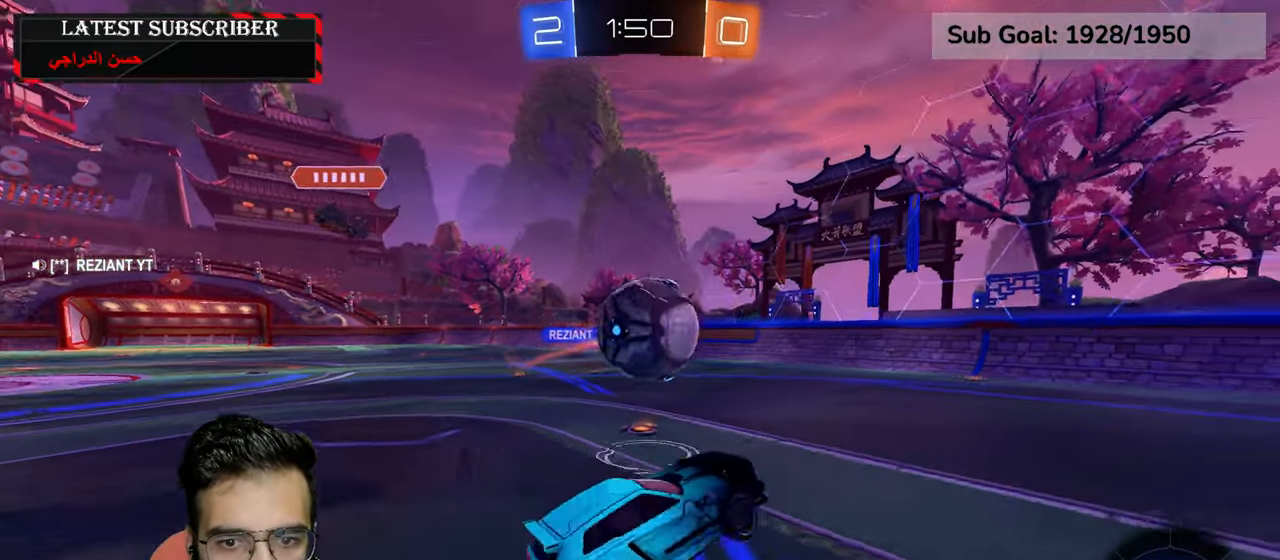
{"dt_ms": 500, "buttons": ["L2"], "left_stick": "down-left", "right_stick": "center", "events": [[50, "left_stick", "center"], [84, "L2", "down"], [100, "left_stick", "up"], [317, "left_stick", "right"], [367, "left_stick", "down"], [484, "left_stick", "down-left"]]}
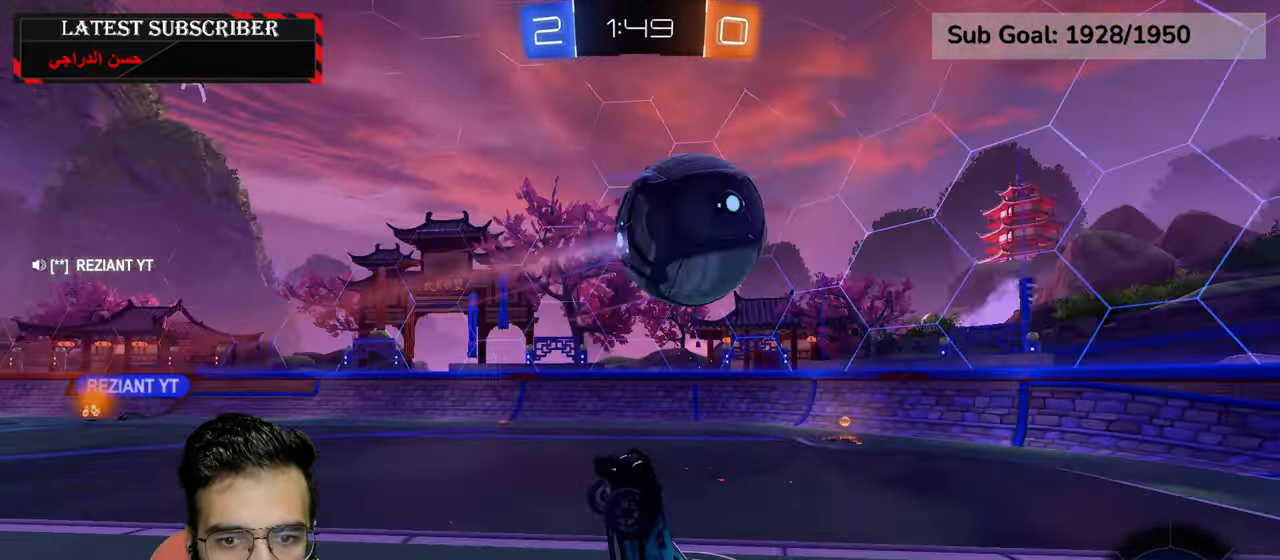
{"dt_ms": 500, "buttons": ["L2", "R1"], "left_stick": "up", "right_stick": "center", "events": [[184, "R1", "down"], [350, "left_stick", "up"]]}
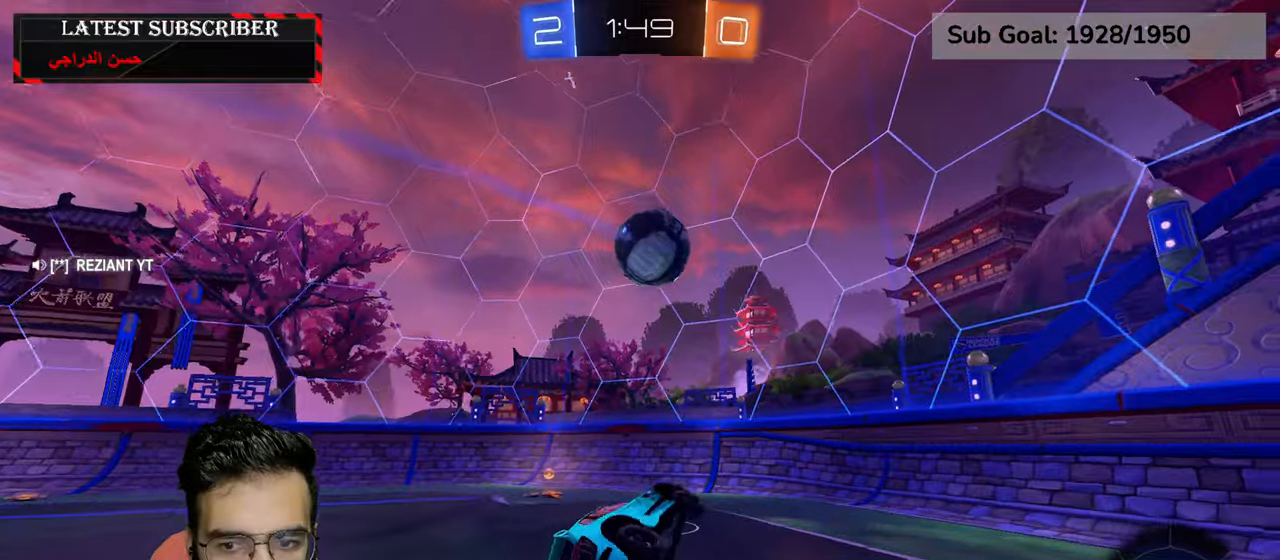
{"dt_ms": 500, "buttons": ["R1"], "left_stick": "left", "right_stick": "center", "events": [[50, "left_stick", "right"], [84, "L2", "up"], [117, "left_stick", "center"], [467, "left_stick", "left"]]}
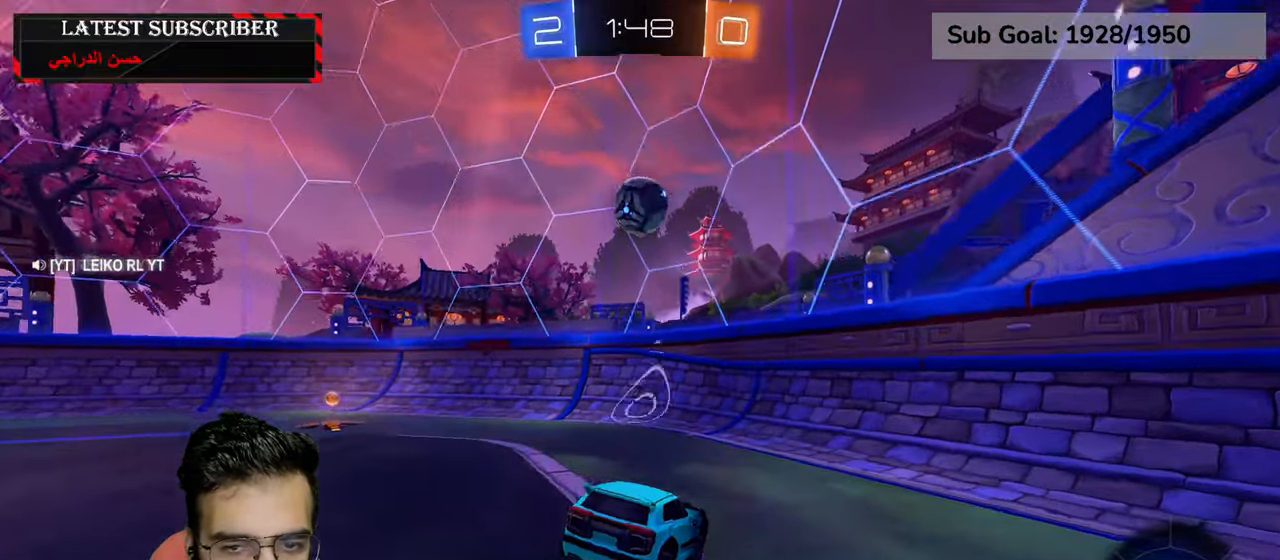
{"dt_ms": 500, "buttons": ["R1", "R2"], "left_stick": "left", "right_stick": "center", "events": [[34, "B", "down"], [150, "B", "up"], [434, "R2", "down"]]}
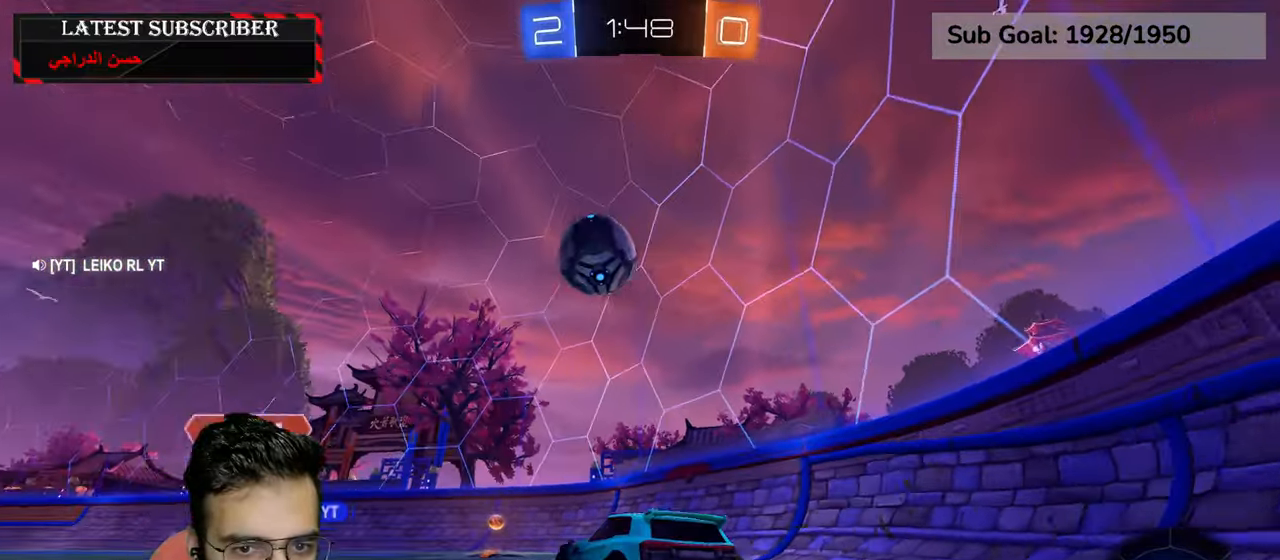
{"dt_ms": 500, "buttons": ["A", "R1", "R2"], "left_stick": "down", "right_stick": "center", "events": [[317, "left_stick", "down-right"], [350, "A", "down"], [417, "left_stick", "down"]]}